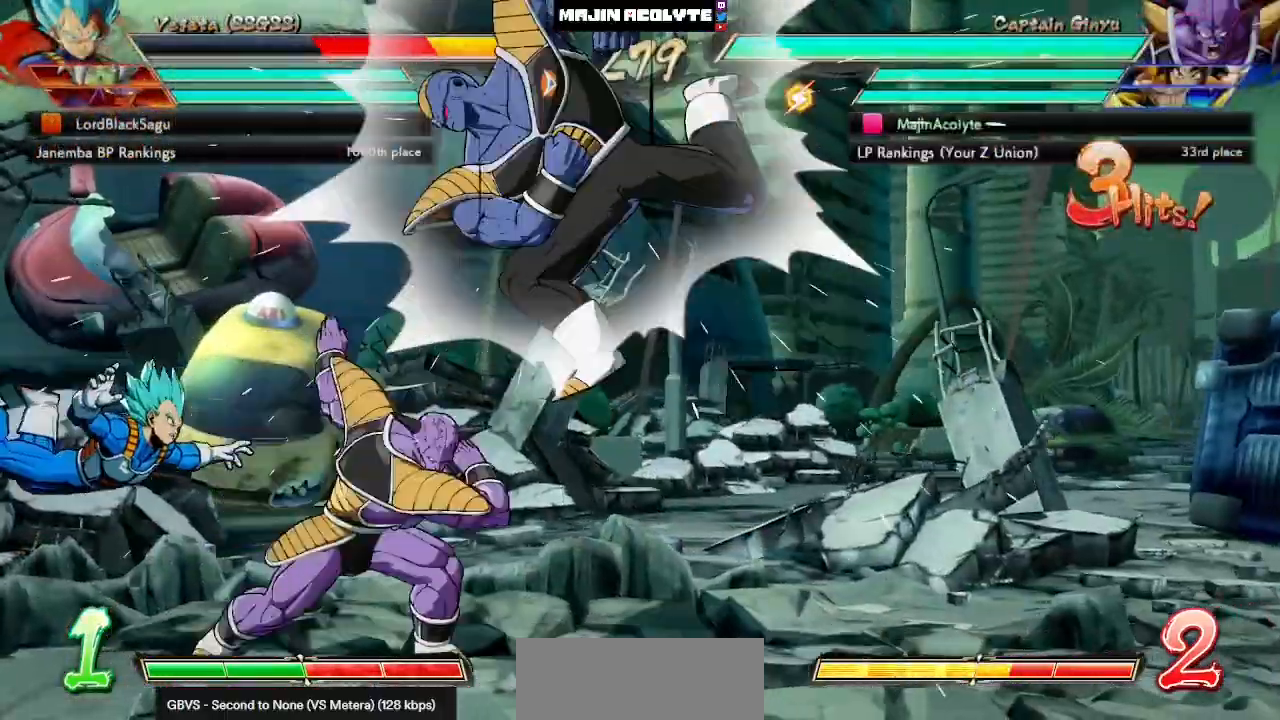
Gameplay with a controller (PlayStation layout); each line is a JSON object with the inputs held at the frame after it. "events" lists button and stick changes between this image and that frame as [ms after this image, input, new state], when the widget could be followed in between. Not read: DPAD_DOWN DPAD_LEFT DPAD_RIGHT DPAD_UP L1 L2 L3 R3 SELECT START right_stick.
{"buttons": [], "left_stick": "center", "events": [[33, "TRIANGLE", "down"], [250, "TRIANGLE", "up"]]}
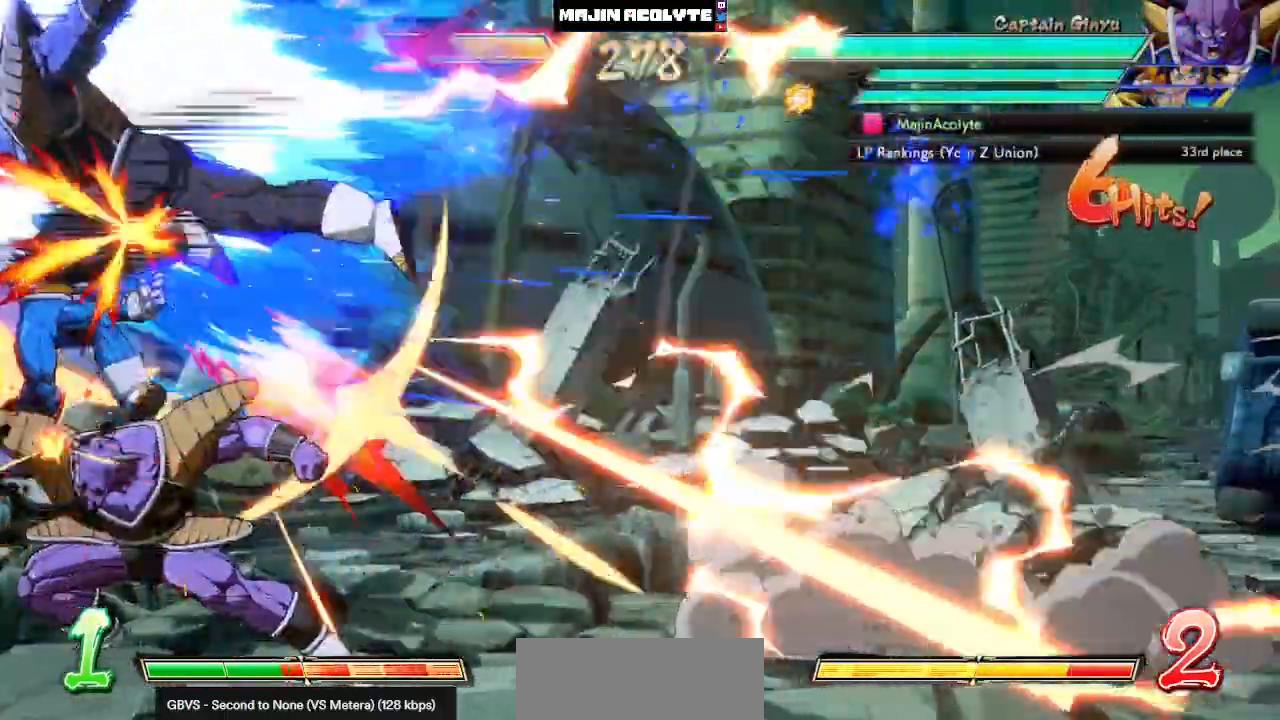
{"buttons": [], "left_stick": "center", "events": [[33, "TRIANGLE", "down"], [167, "TRIANGLE", "up"], [283, "CIRCLE", "down"], [483, "CIRCLE", "up"]]}
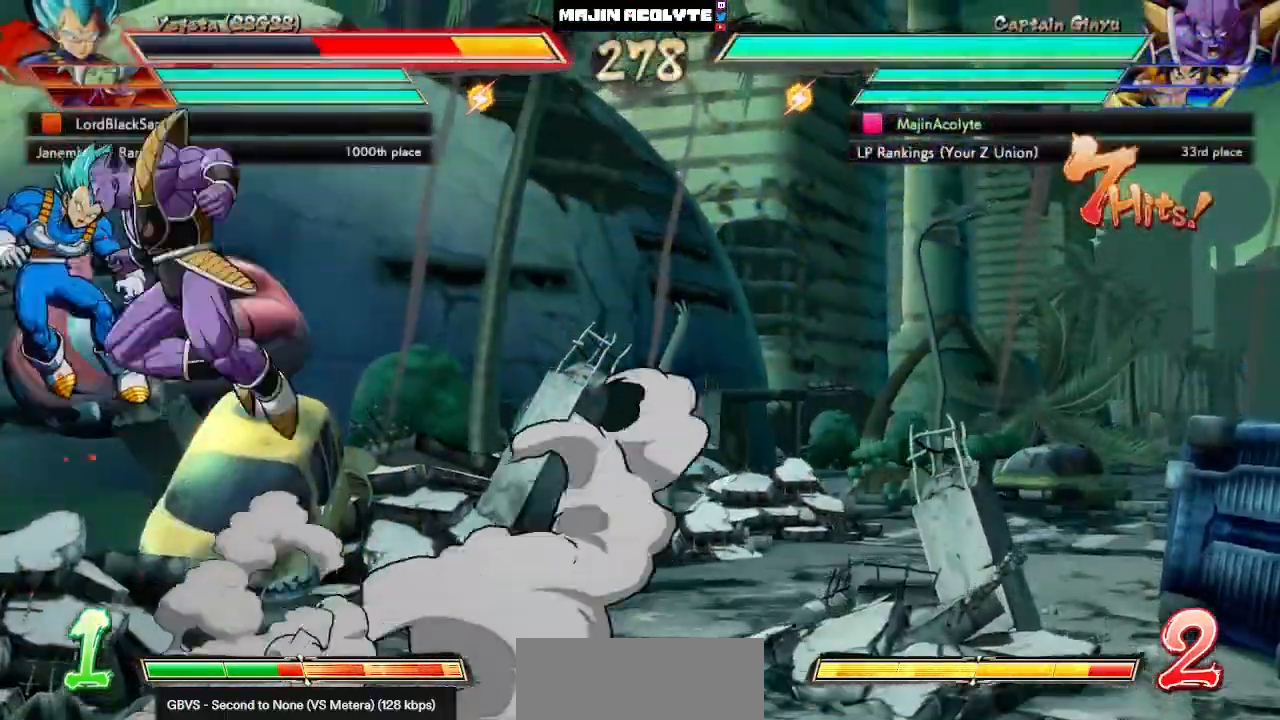
{"buttons": [], "left_stick": "down-left", "events": [[350, "left_stick", "down-left"]]}
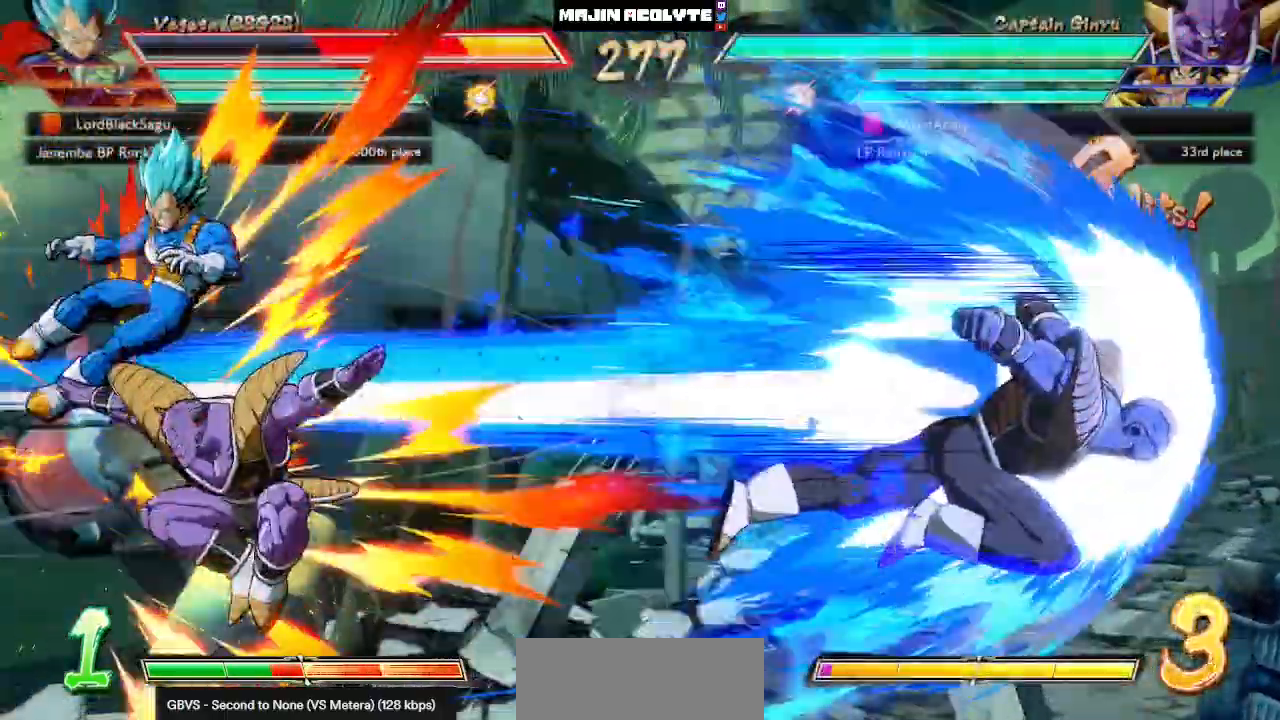
{"buttons": [], "left_stick": "center", "events": [[217, "CROSS", "down"], [433, "left_stick", "center"], [483, "CROSS", "up"]]}
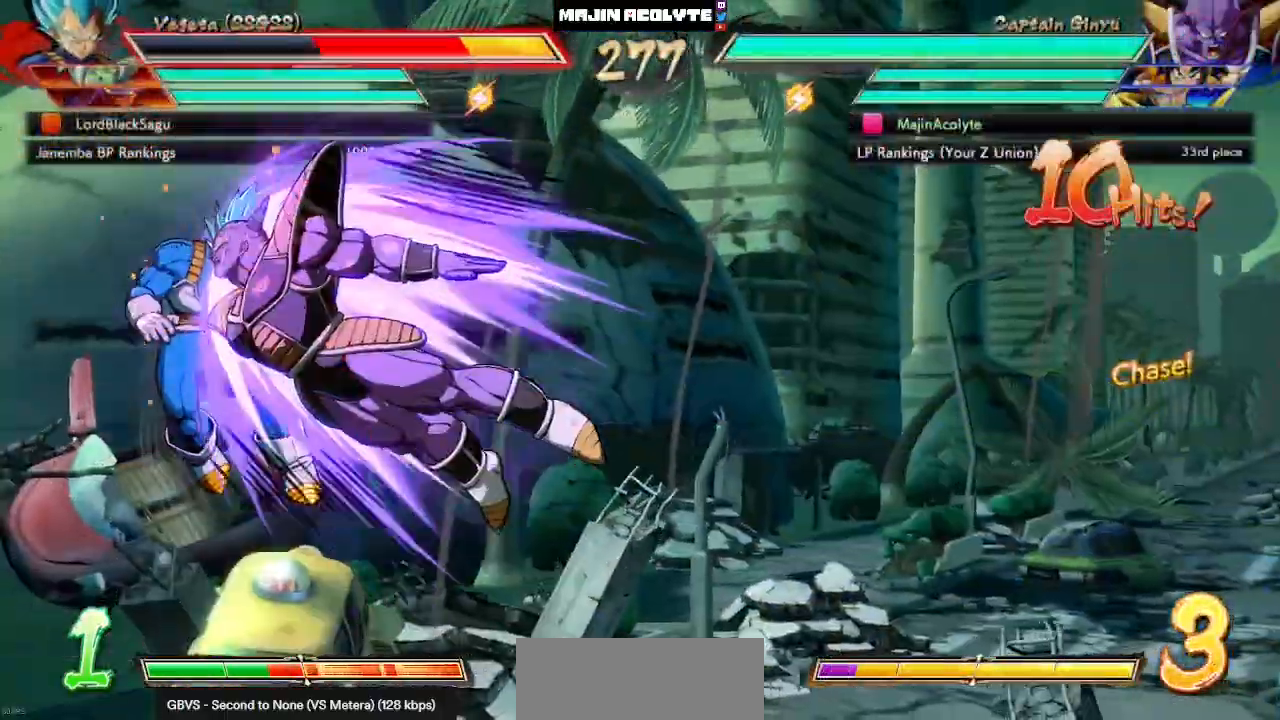
{"buttons": [], "left_stick": "center", "events": []}
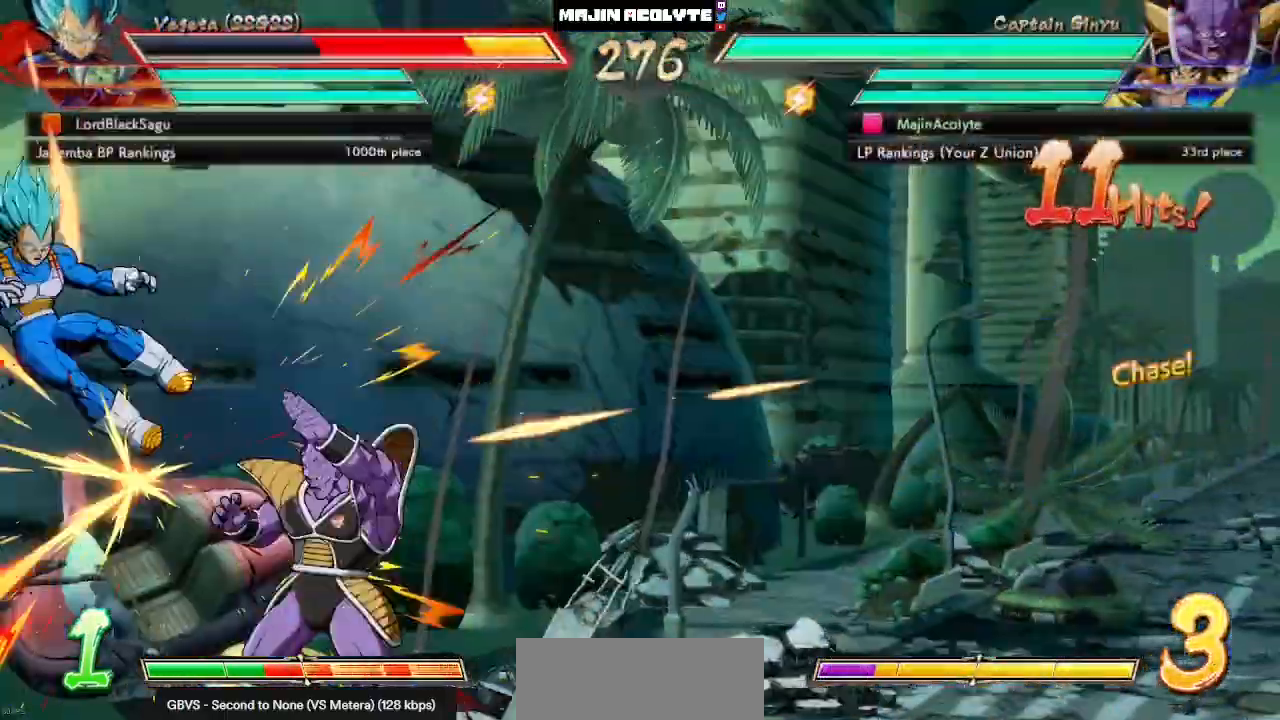
{"buttons": ["SQUARE"], "left_stick": "center", "events": [[233, "SQUARE", "down"], [333, "SQUARE", "up"], [450, "SQUARE", "down"]]}
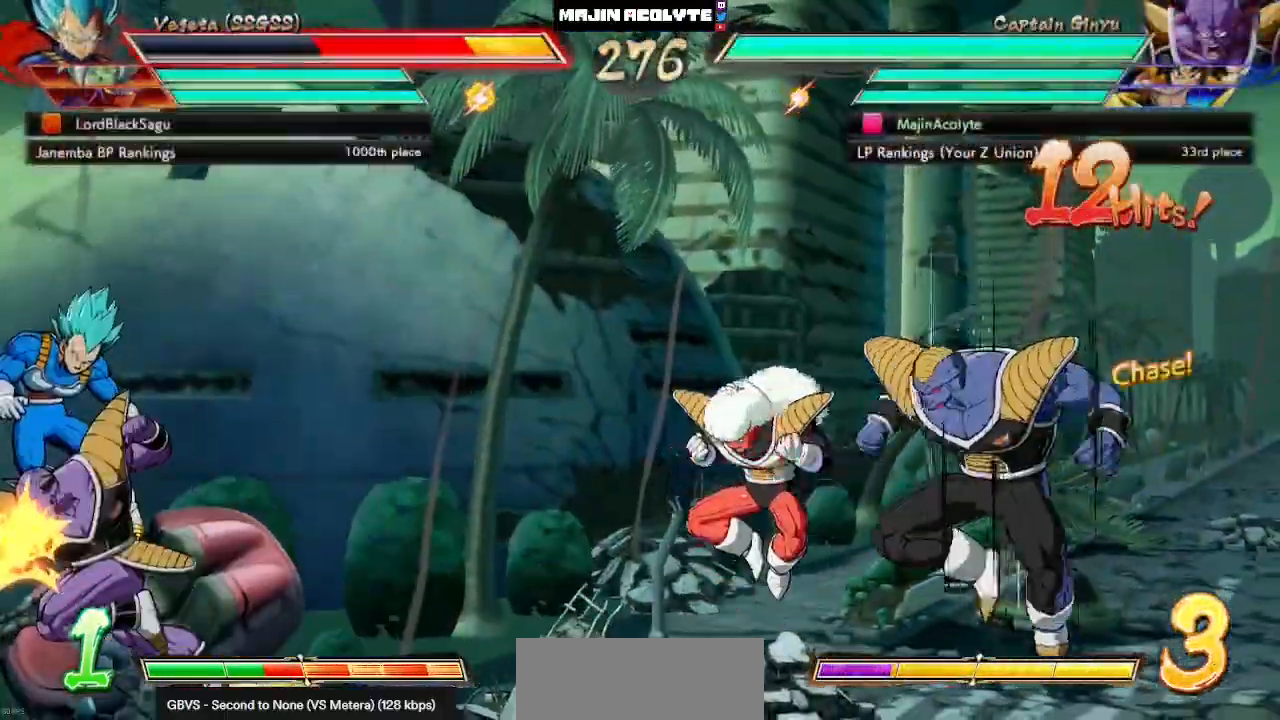
{"buttons": [], "left_stick": "center", "events": [[117, "SQUARE", "up"], [217, "CIRCLE", "down"], [467, "CIRCLE", "up"]]}
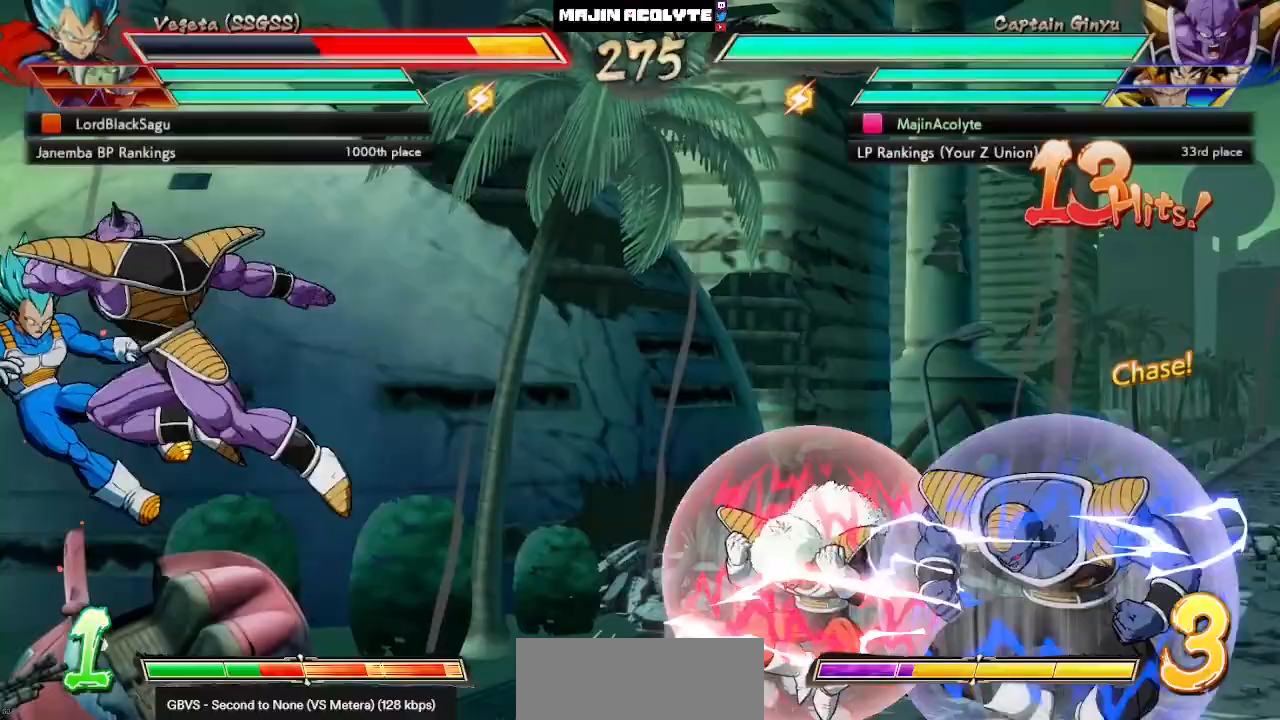
{"buttons": [], "left_stick": "center", "events": [[217, "SQUARE", "down"], [333, "SQUARE", "up"], [400, "SQUARE", "down"], [483, "SQUARE", "up"]]}
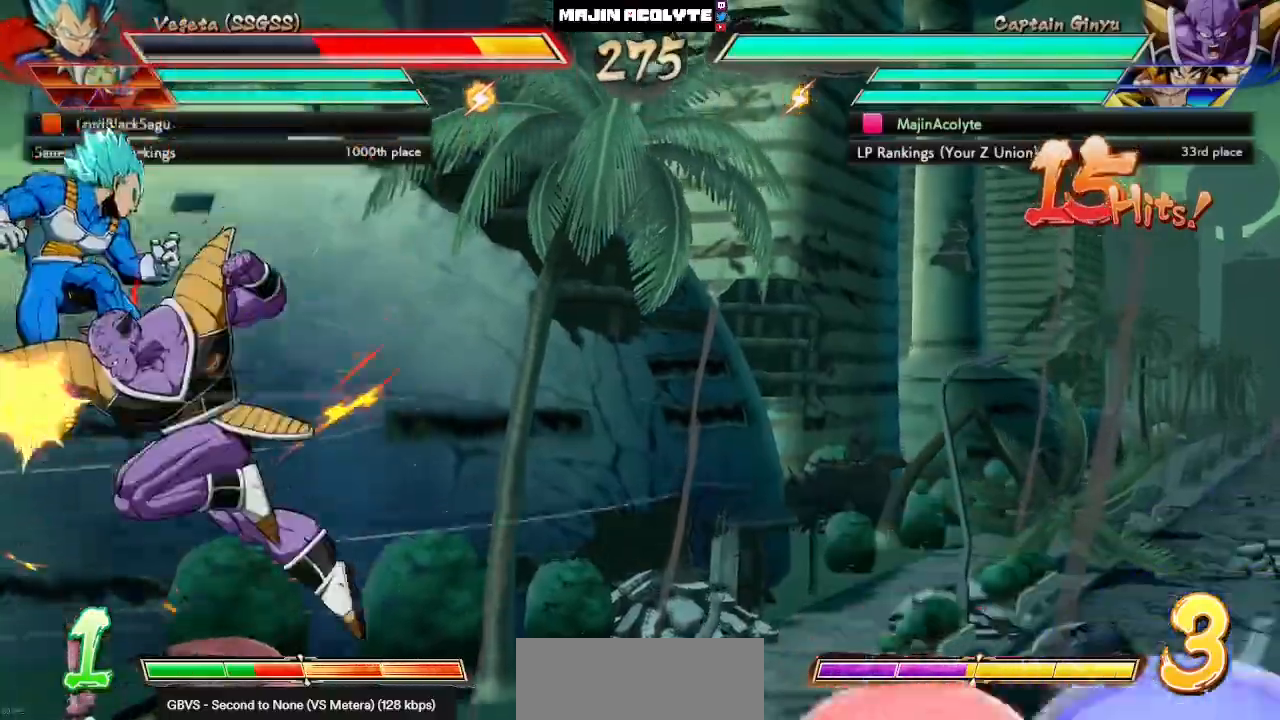
{"buttons": [], "left_stick": "center", "events": [[50, "SQUARE", "down"], [117, "SQUARE", "up"], [183, "SQUARE", "down"], [267, "SQUARE", "up"], [333, "SQUARE", "down"], [483, "SQUARE", "up"]]}
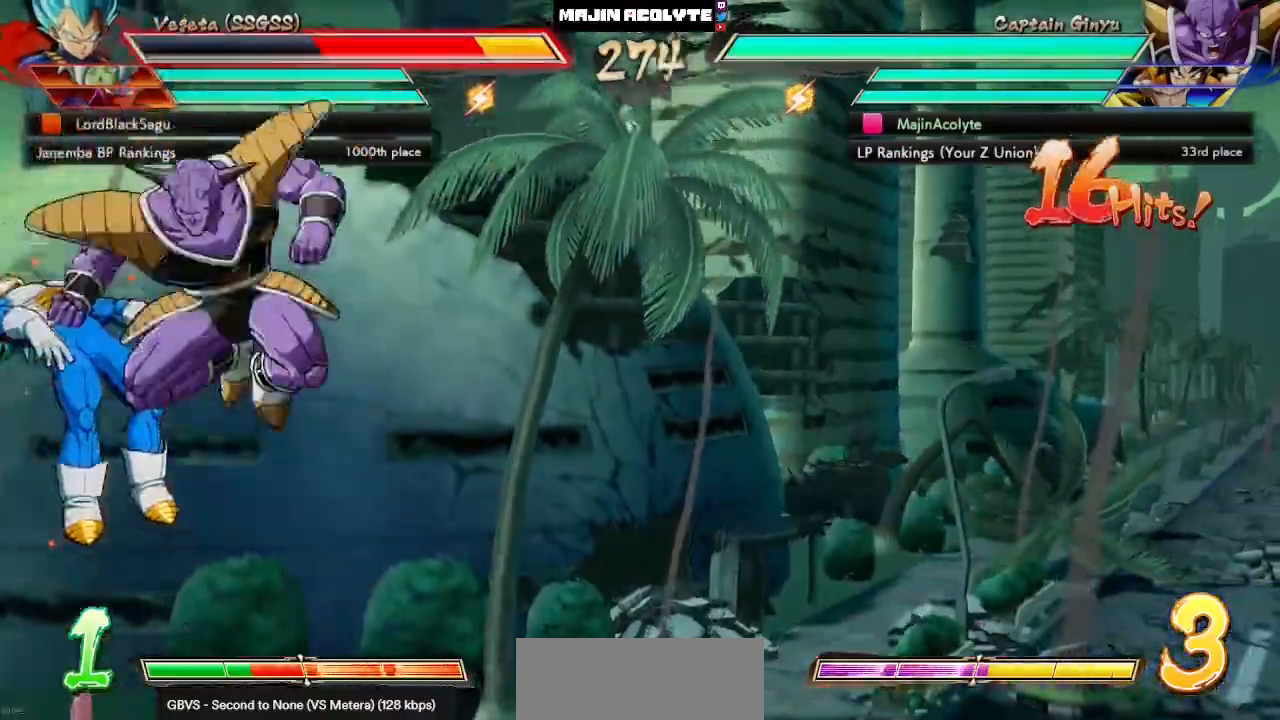
{"buttons": [], "left_stick": "center", "events": []}
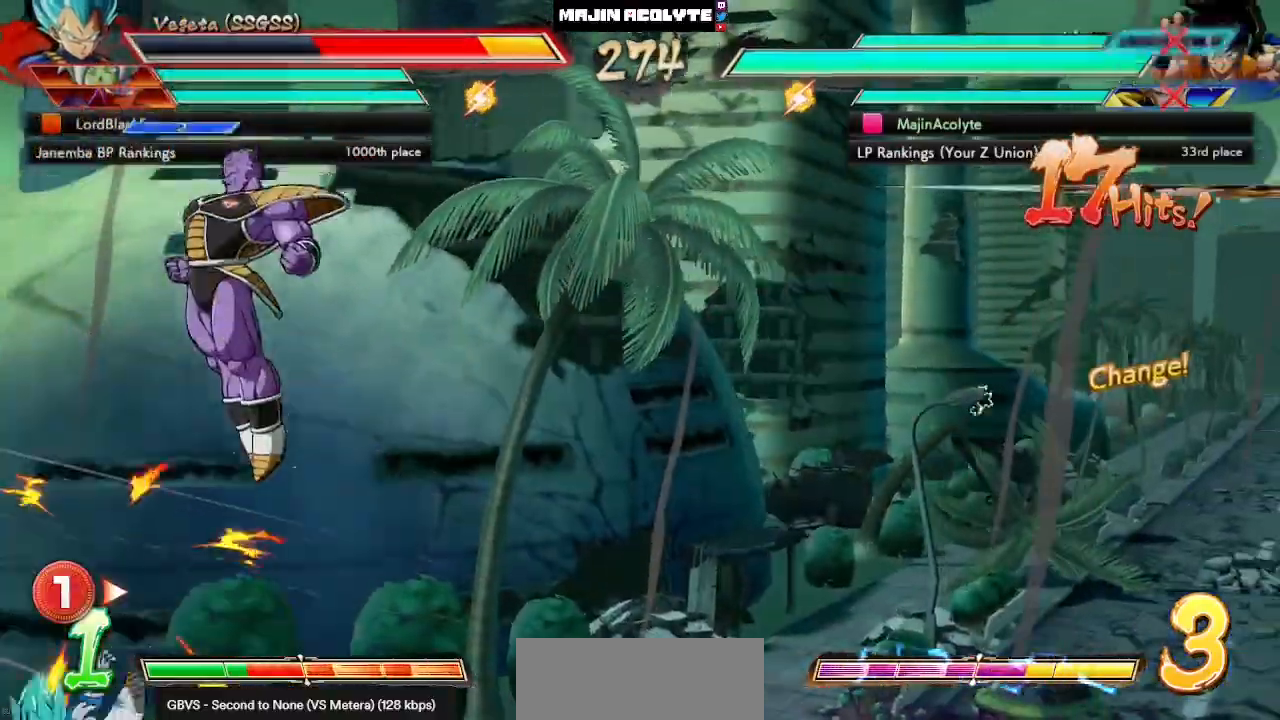
{"buttons": [], "left_stick": "center", "events": []}
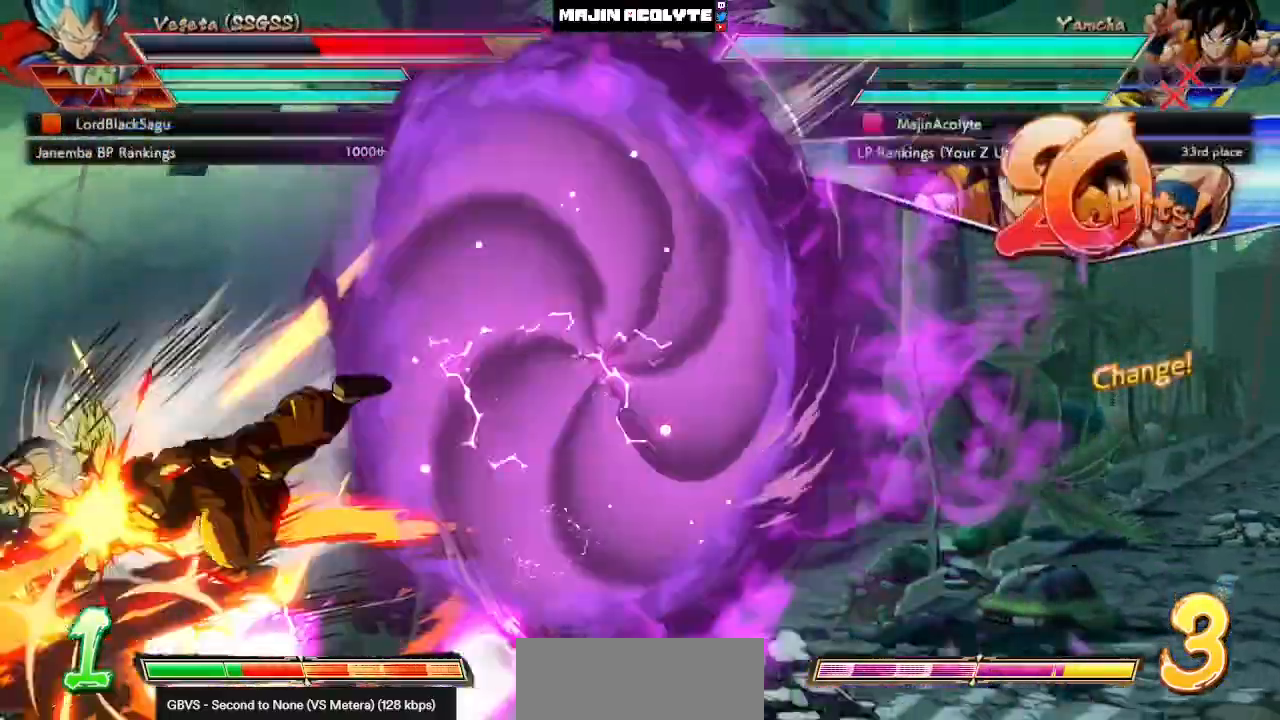
{"buttons": [], "left_stick": "center", "events": [[183, "CIRCLE", "down"], [367, "CIRCLE", "up"]]}
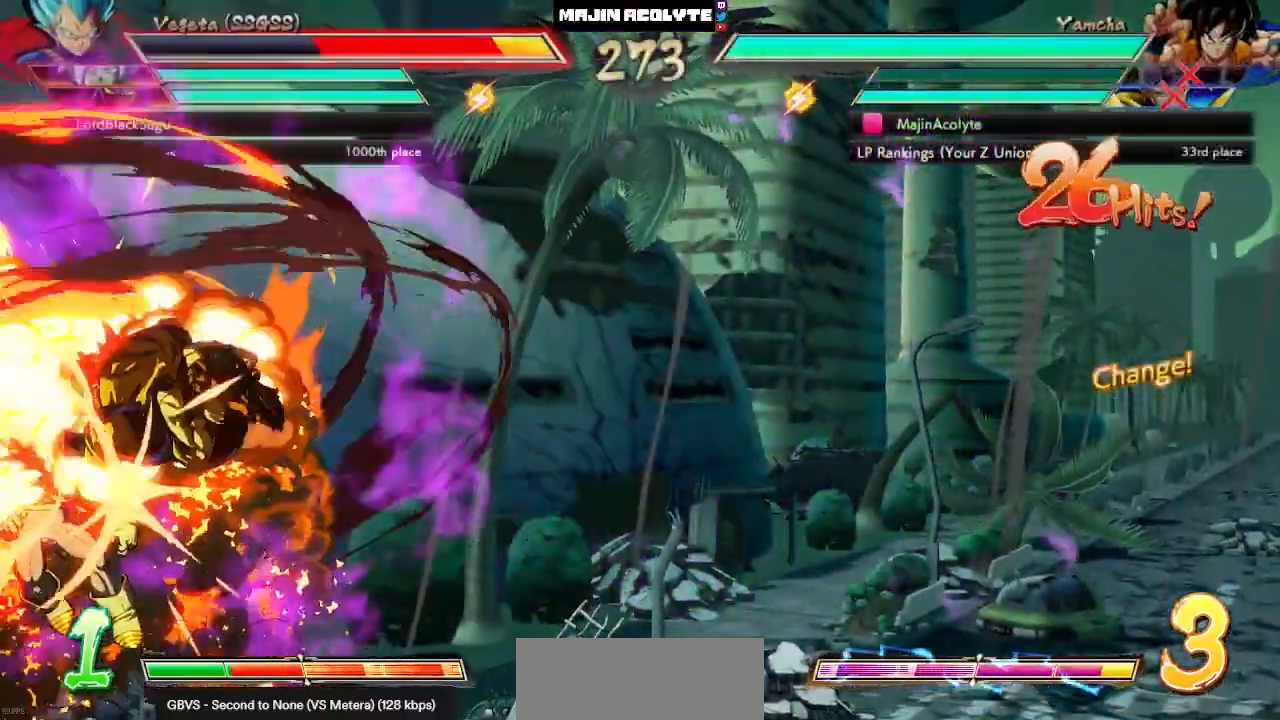
{"buttons": [], "left_stick": "center", "events": [[83, "CIRCLE", "down"], [367, "CIRCLE", "up"]]}
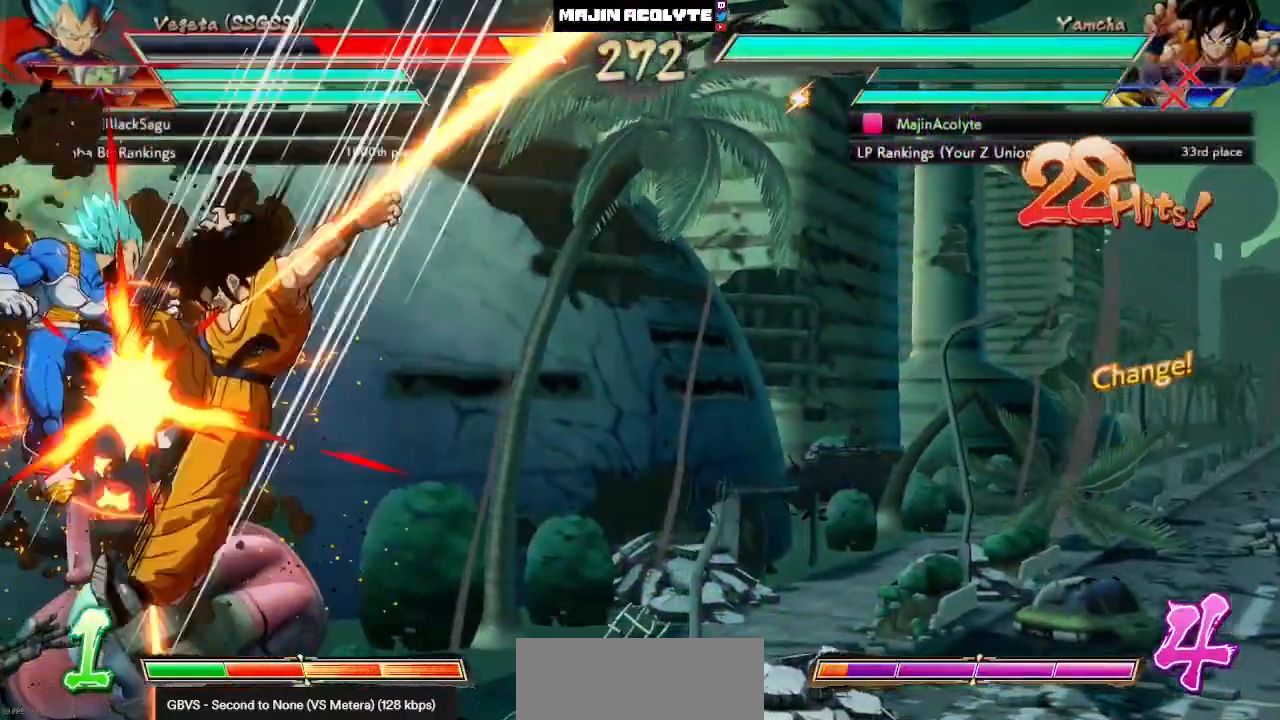
{"buttons": [], "left_stick": "center", "events": [[317, "SQUARE", "down"], [450, "SQUARE", "up"]]}
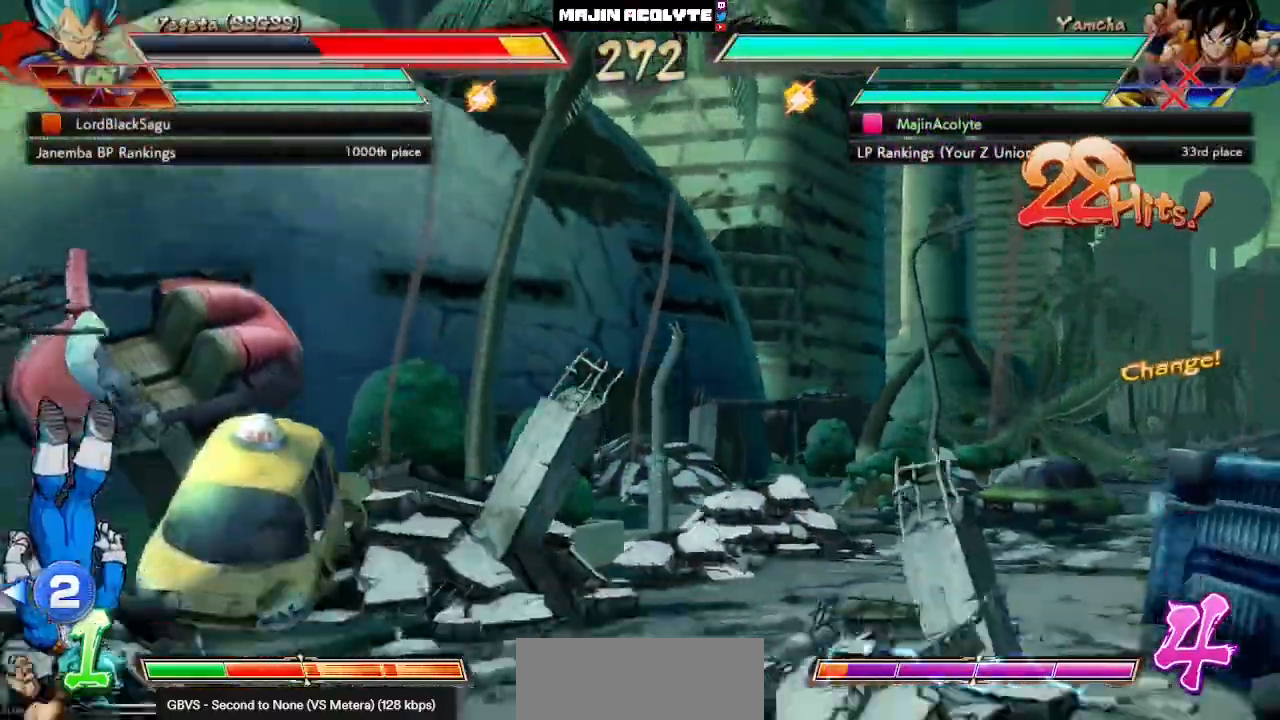
{"buttons": ["SQUARE"], "left_stick": "center", "events": [[450, "SQUARE", "down"]]}
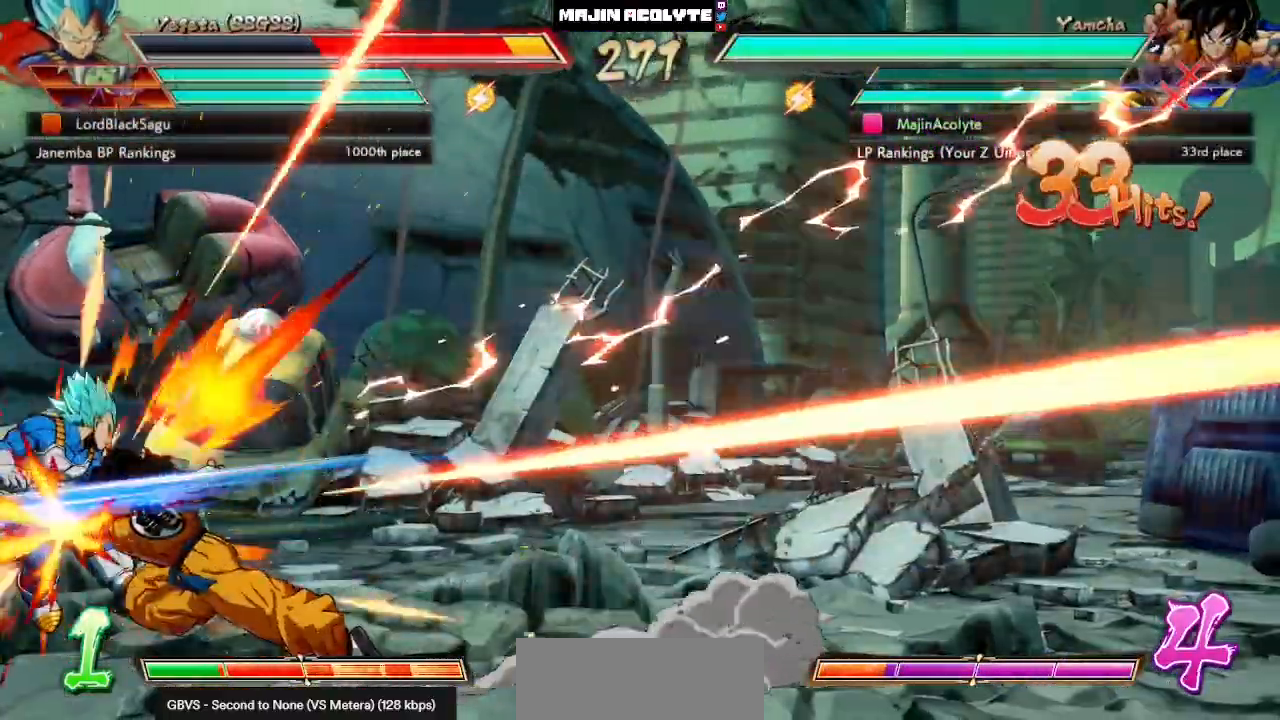
{"buttons": [], "left_stick": "center", "events": [[150, "SQUARE", "up"]]}
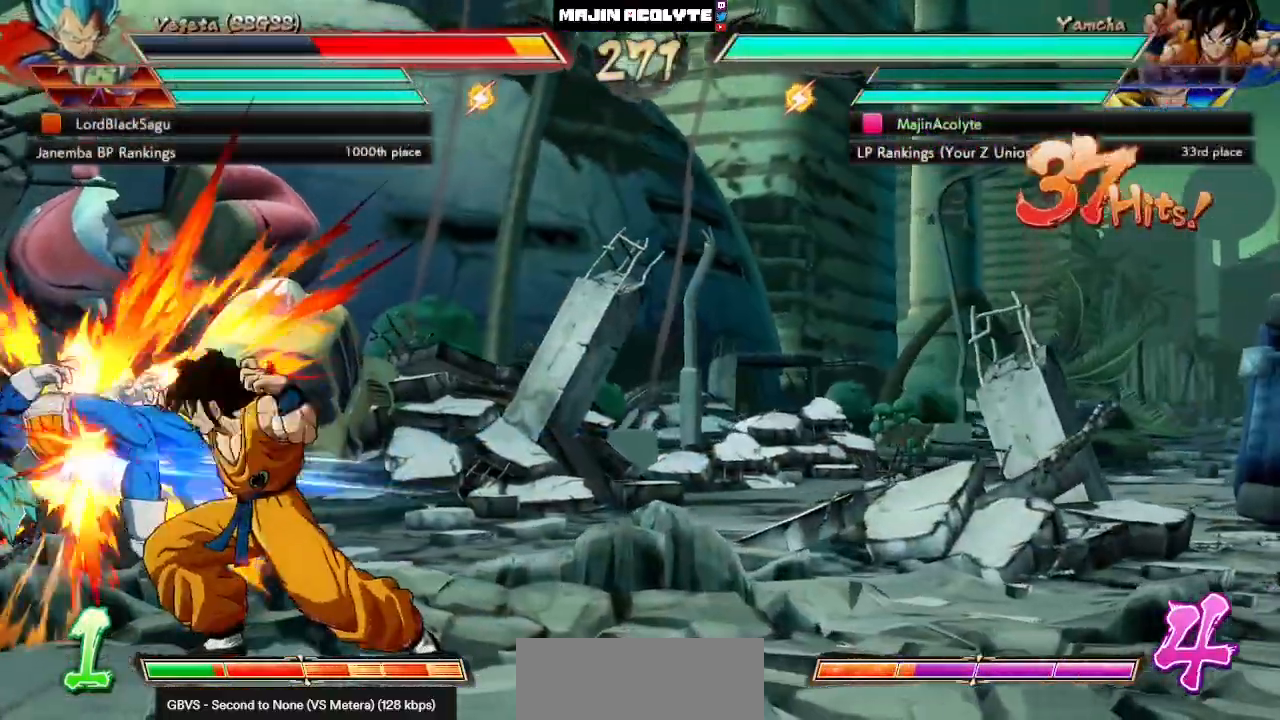
{"buttons": [], "left_stick": "center", "events": [[183, "TRIANGLE", "down"], [433, "TRIANGLE", "up"]]}
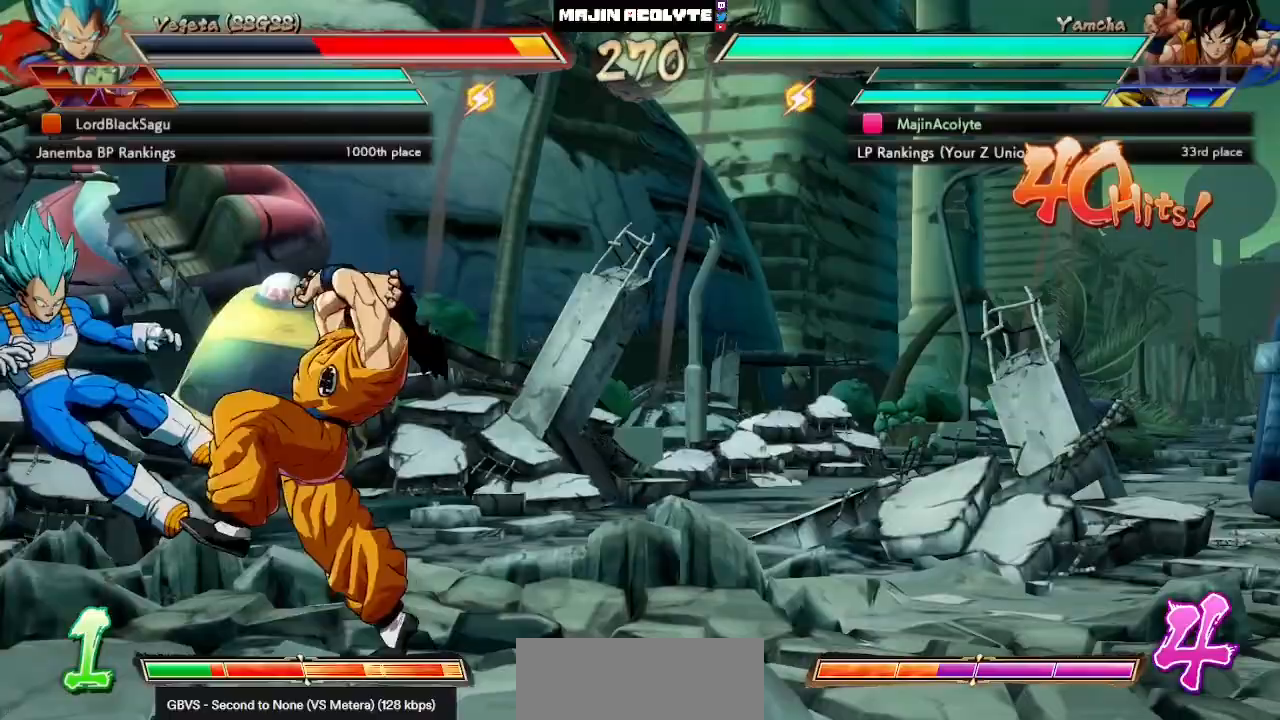
{"buttons": [], "left_stick": "center", "events": [[217, "SQUARE", "down"], [217, "TRIANGLE", "down"], [433, "SQUARE", "up"], [433, "TRIANGLE", "up"]]}
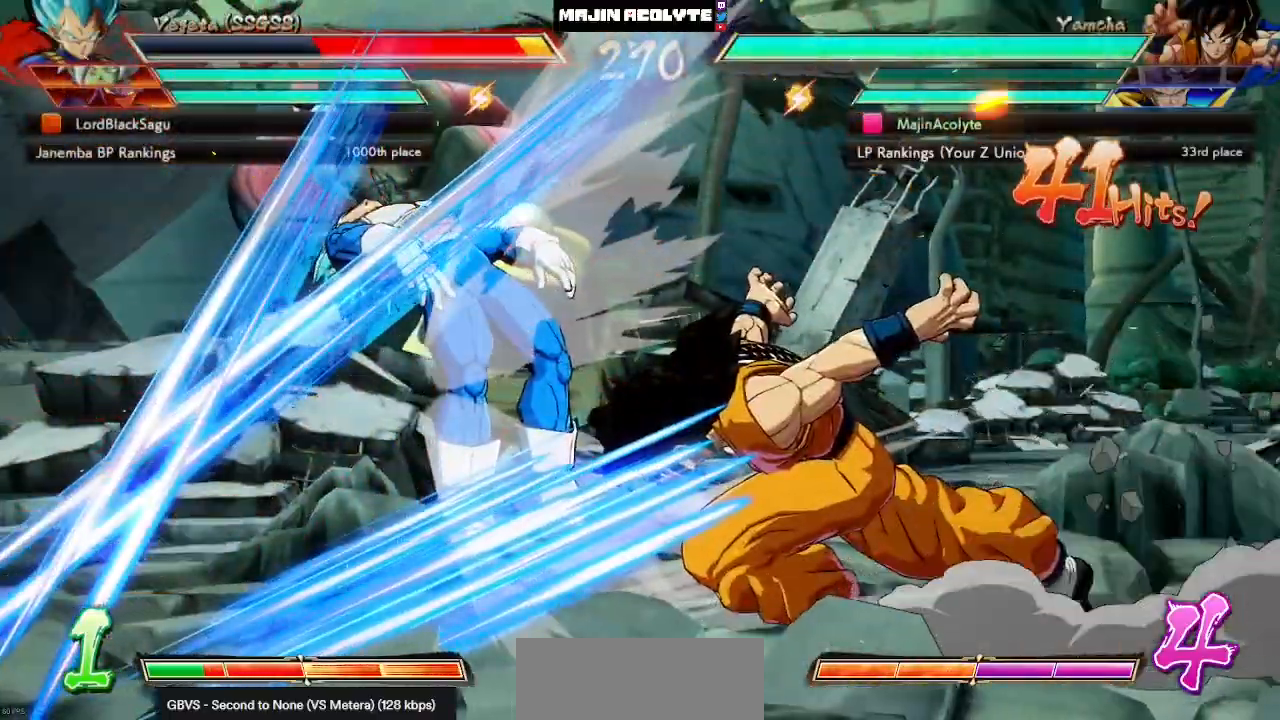
{"buttons": [], "left_stick": "center", "events": []}
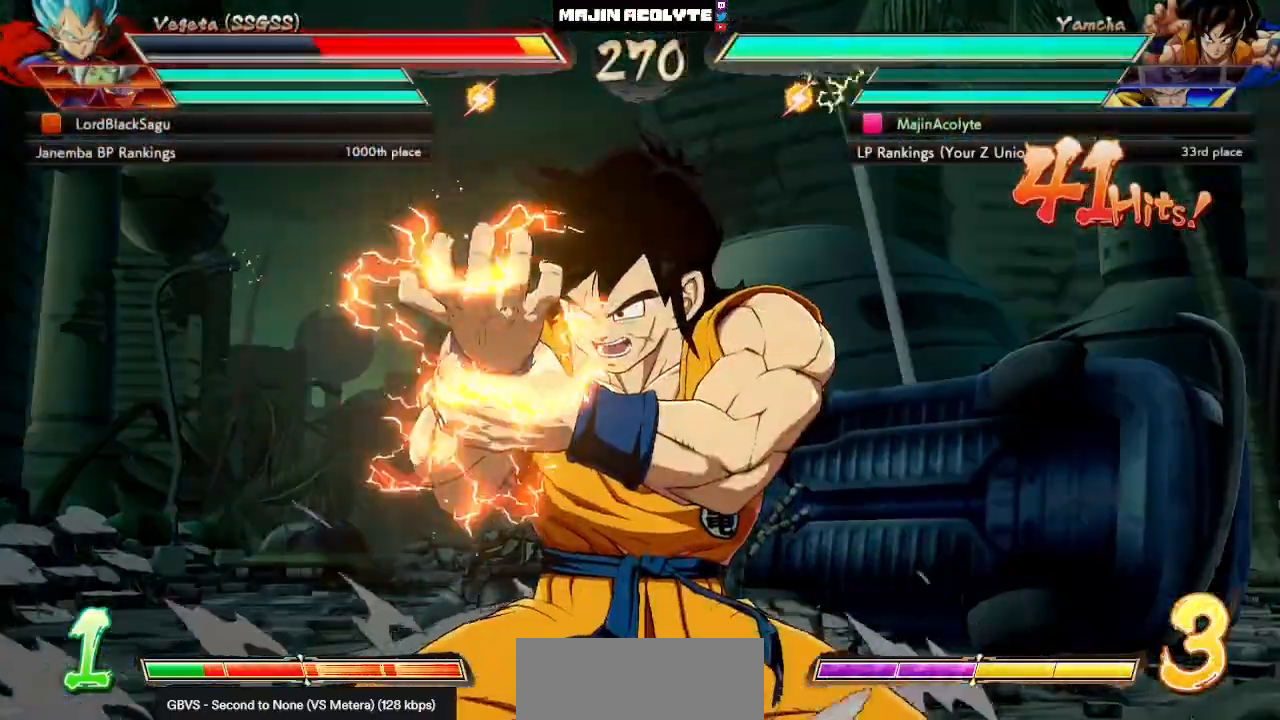
{"buttons": [], "left_stick": "center", "events": []}
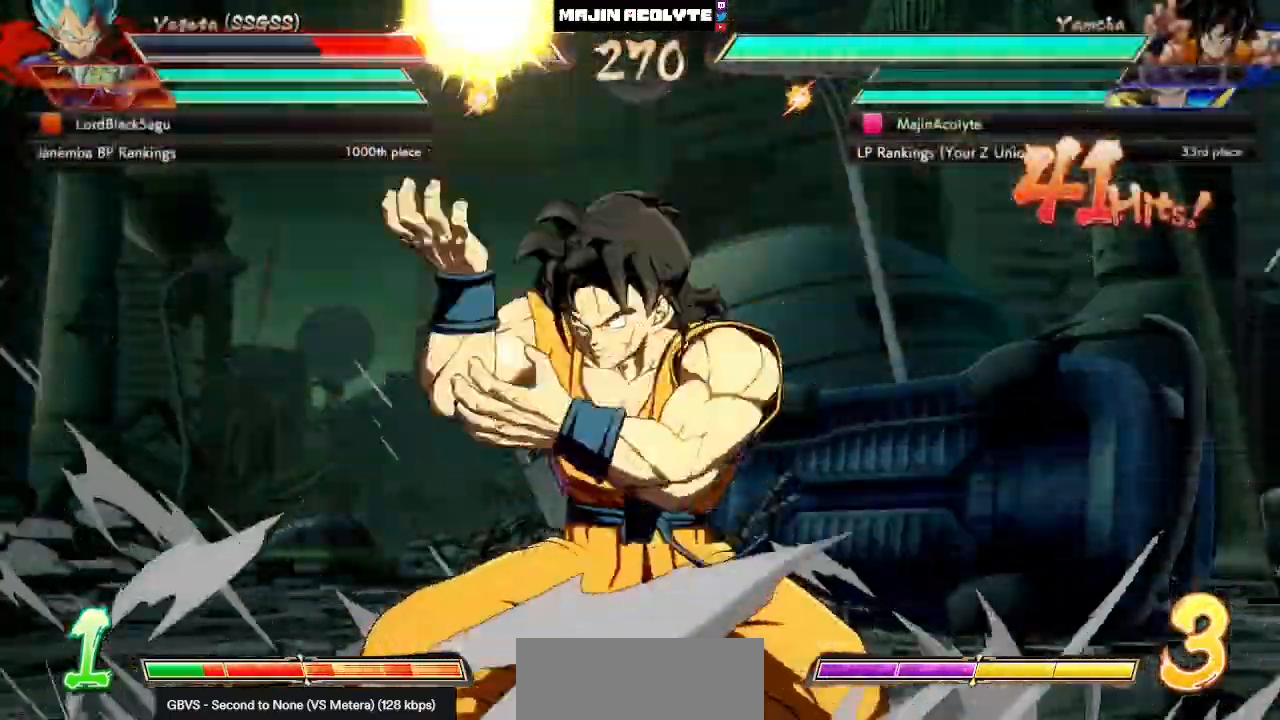
{"buttons": [], "left_stick": "center", "events": []}
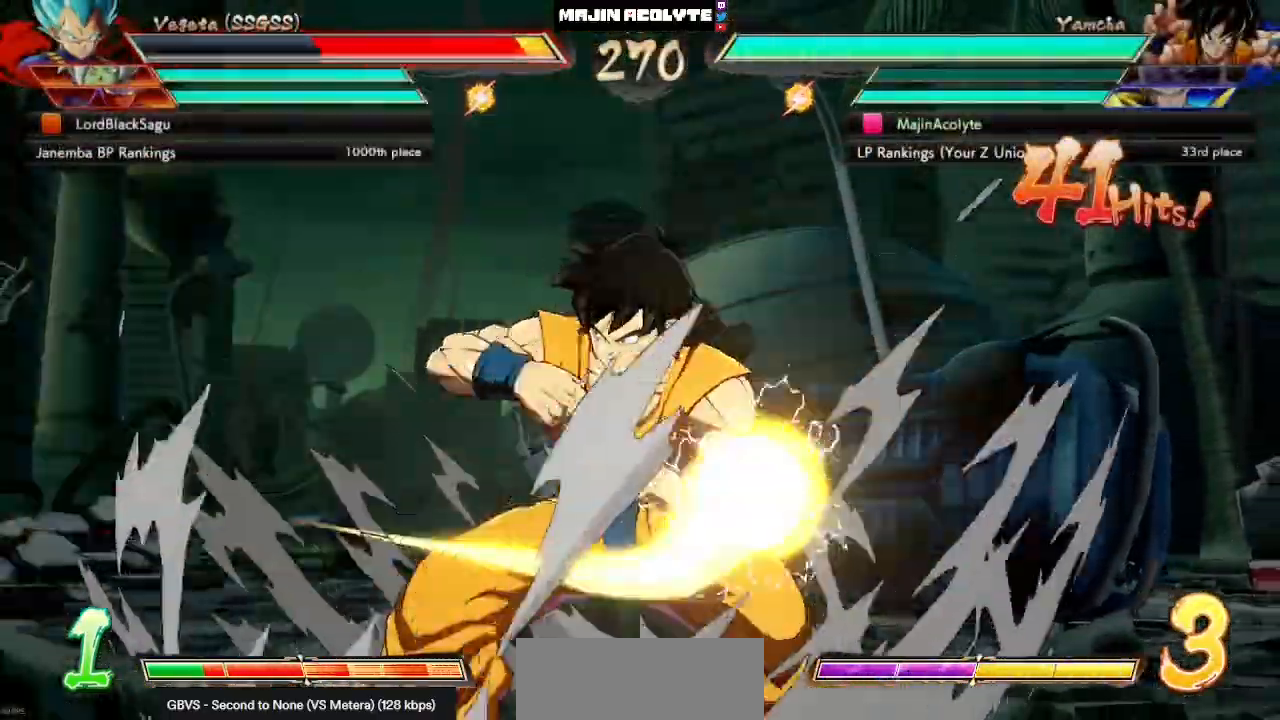
{"buttons": [], "left_stick": "center", "events": [[367, "SQUARE", "down"], [500, "SQUARE", "up"]]}
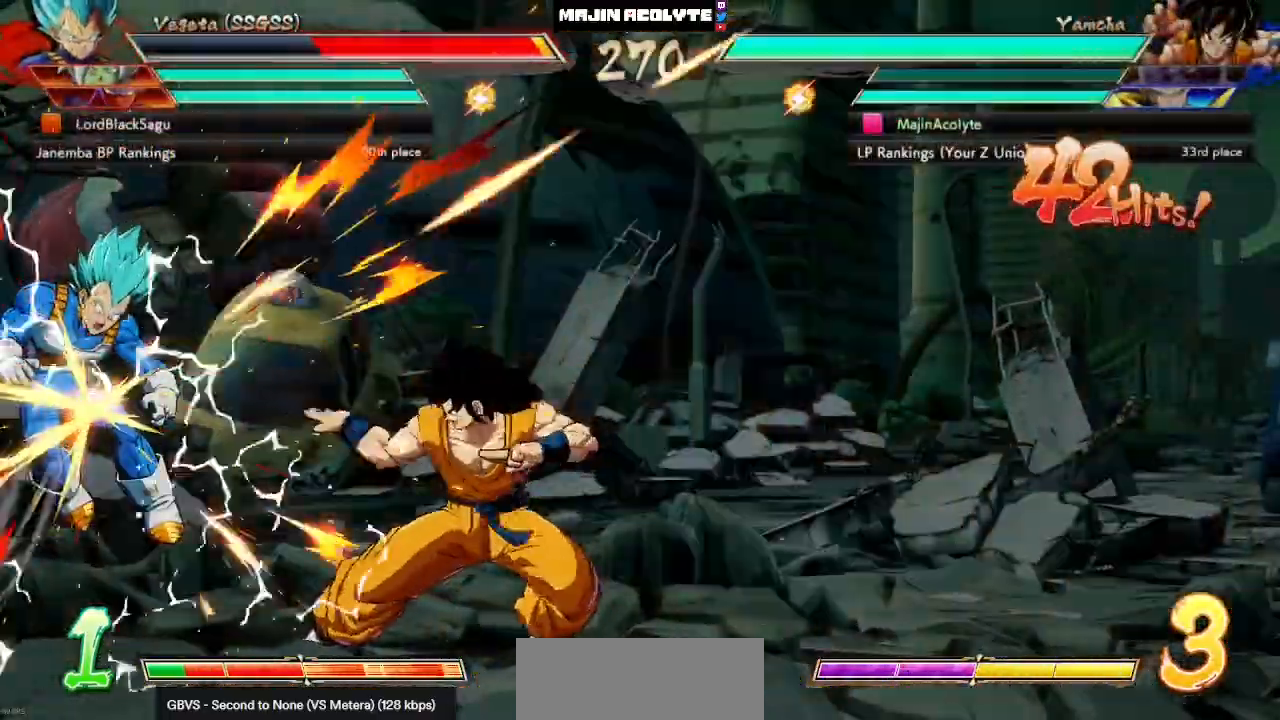
{"buttons": ["SQUARE"], "left_stick": "center", "events": [[167, "SQUARE", "down"], [283, "SQUARE", "up"], [467, "SQUARE", "down"]]}
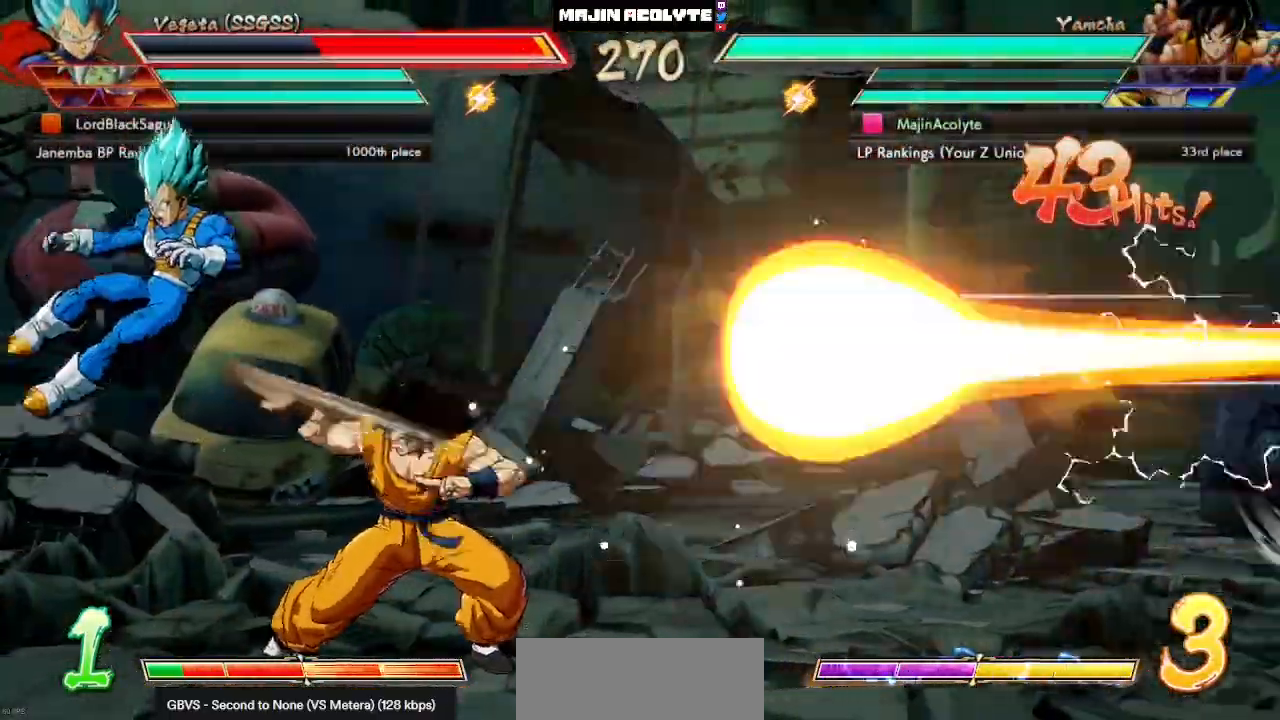
{"buttons": [], "left_stick": "center", "events": [[133, "SQUARE", "up"], [333, "SQUARE", "down"], [483, "SQUARE", "up"]]}
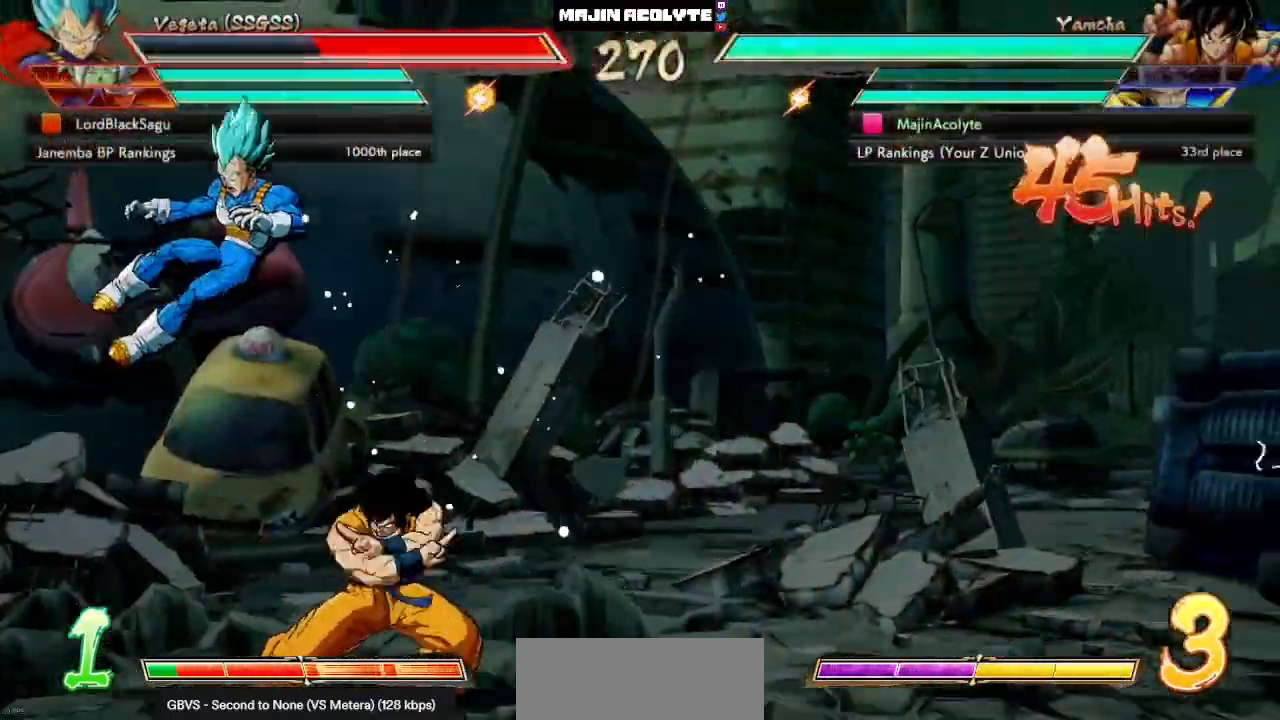
{"buttons": [], "left_stick": "center", "events": [[167, "SQUARE", "down"], [350, "SQUARE", "up"]]}
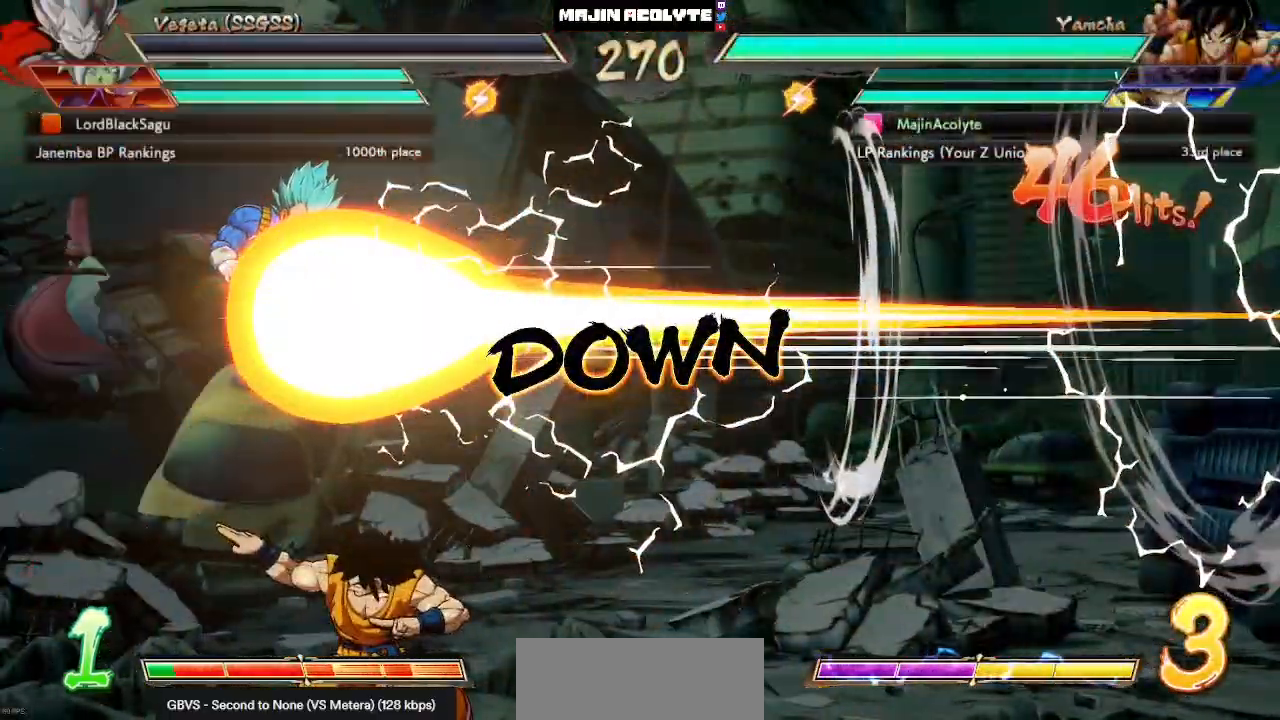
{"buttons": [], "left_stick": "center", "events": [[17, "SQUARE", "down"], [183, "SQUARE", "up"], [317, "SQUARE", "down"], [483, "SQUARE", "up"]]}
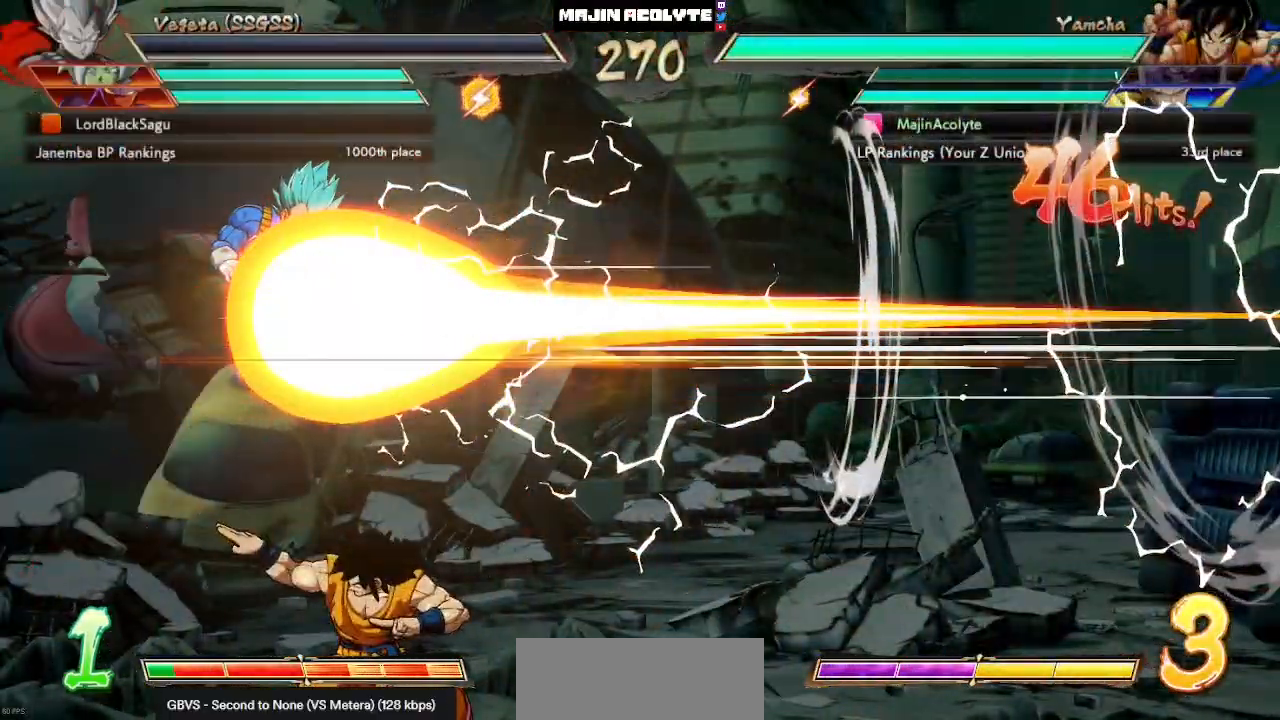
{"buttons": ["SQUARE"], "left_stick": "center", "events": [[83, "SQUARE", "down"], [267, "SQUARE", "up"], [383, "SQUARE", "down"]]}
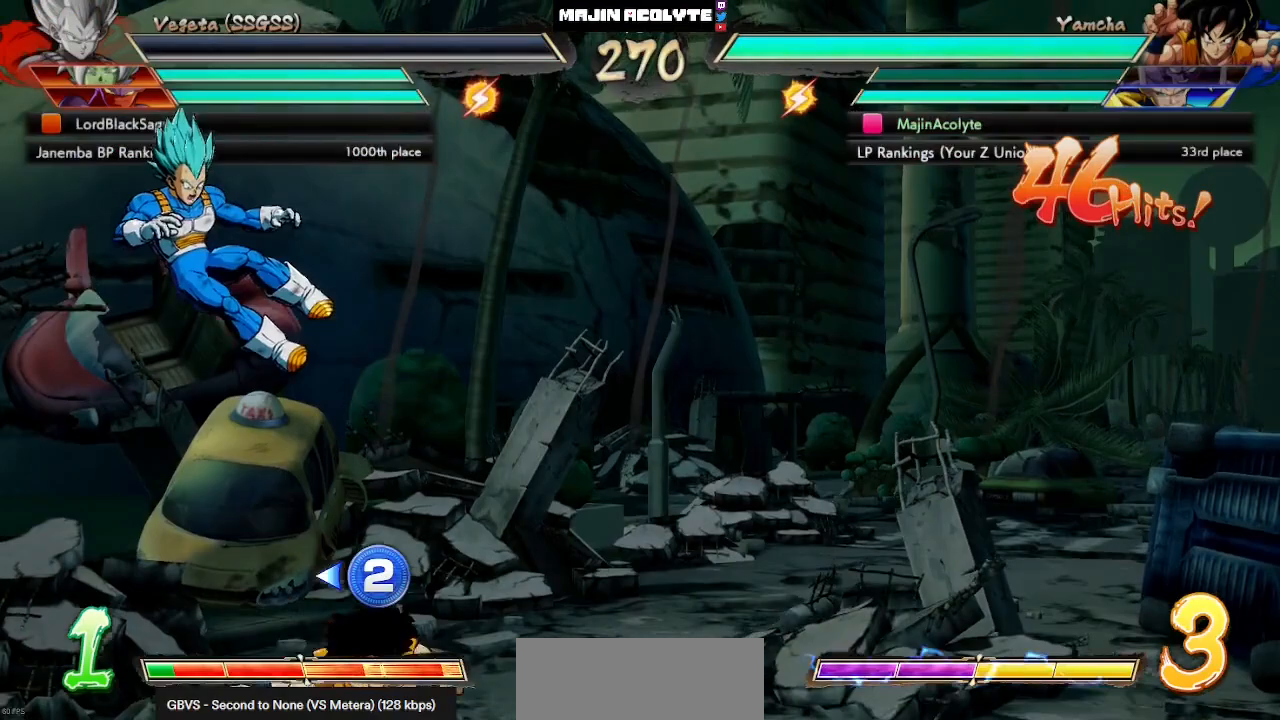
{"buttons": [], "left_stick": "center", "events": [[50, "SQUARE", "up"]]}
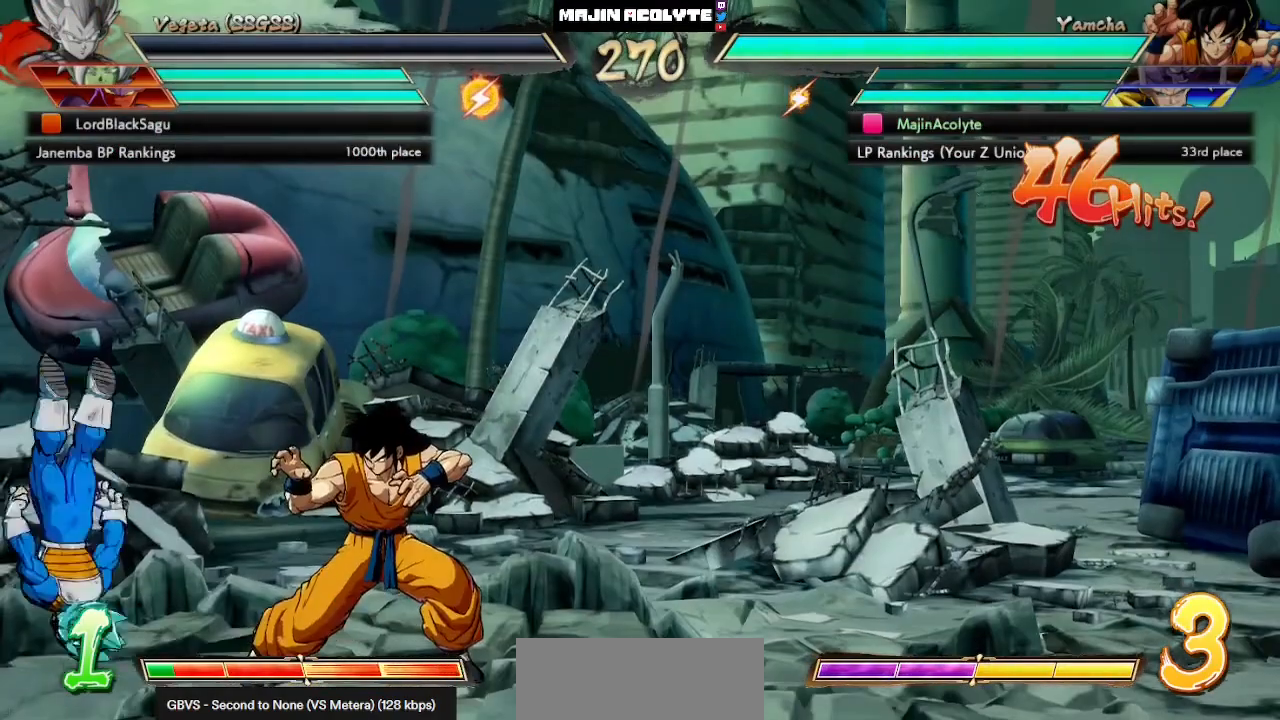
{"buttons": [], "left_stick": "center", "events": []}